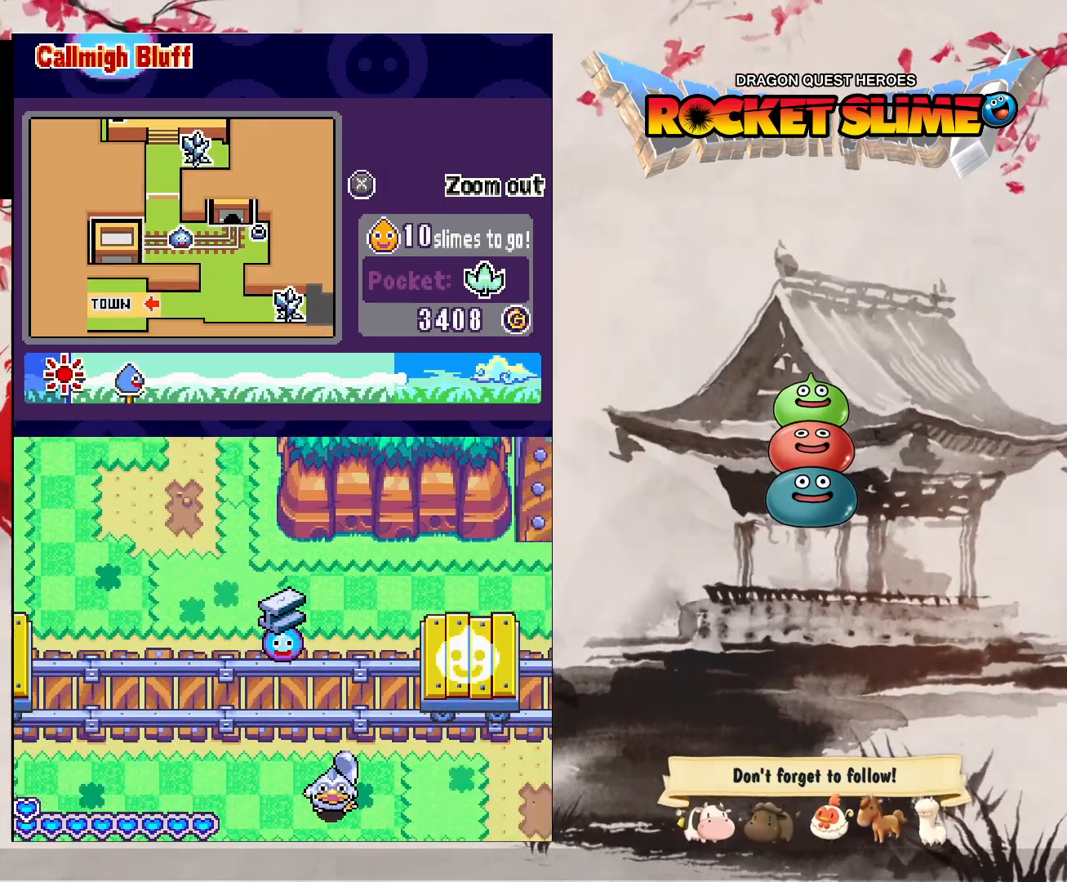
Gameplay with a controller (Xbox layout); each line is a JSON object with the inputs held at the frame after it (dt_ms = milliseconds from this image to that frame). "events" lists button and stick changes between this image and that frame as [ms after this image, input, new state], when the widget could be followed in between. Not read: DPAD_LEFT L3 R3 SELECT START.
{"dt_ms": 1000, "buttons": ["DPAD_DOWN"], "left_stick": "center", "right_stick": "center", "events": [[17, "DPAD_UP", "up"], [233, "B", "down"], [267, "DPAD_RIGHT", "up"], [483, "DPAD_DOWN", "down"], [517, "B", "up"]]}
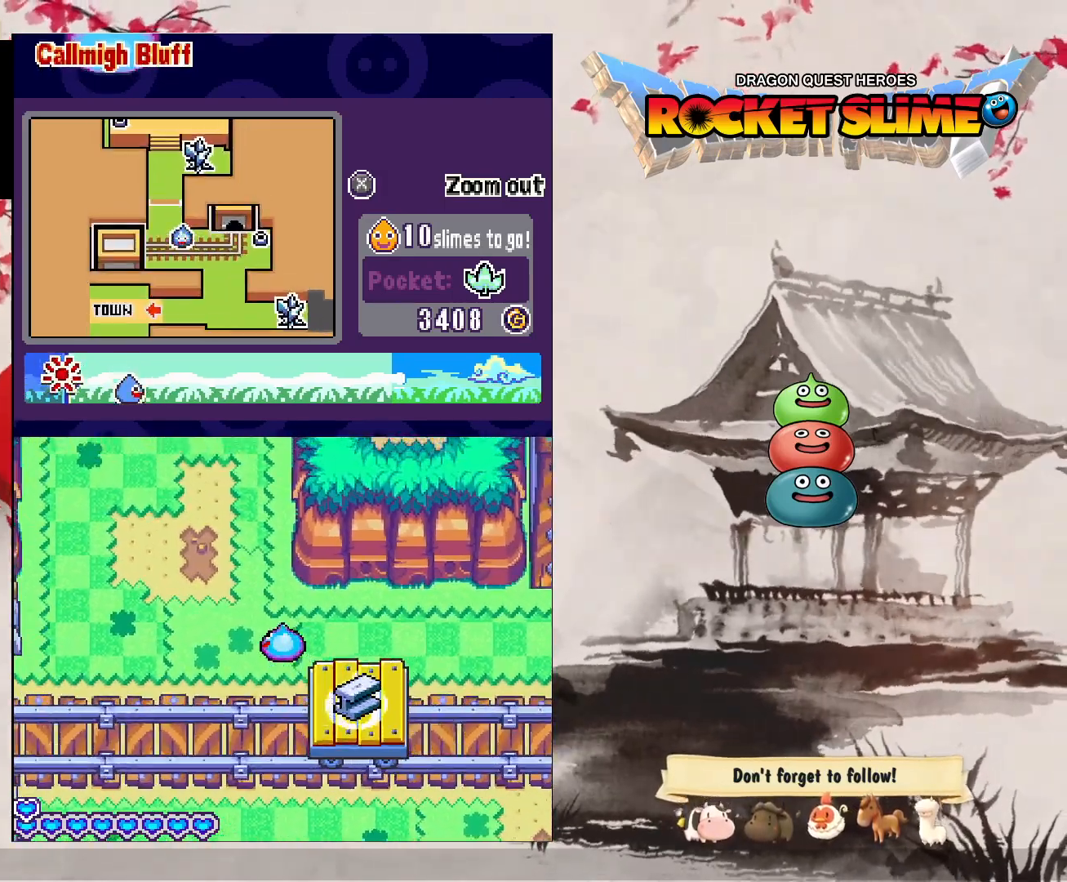
{"dt_ms": 500, "buttons": ["DPAD_DOWN"], "left_stick": "center", "right_stick": "center", "events": []}
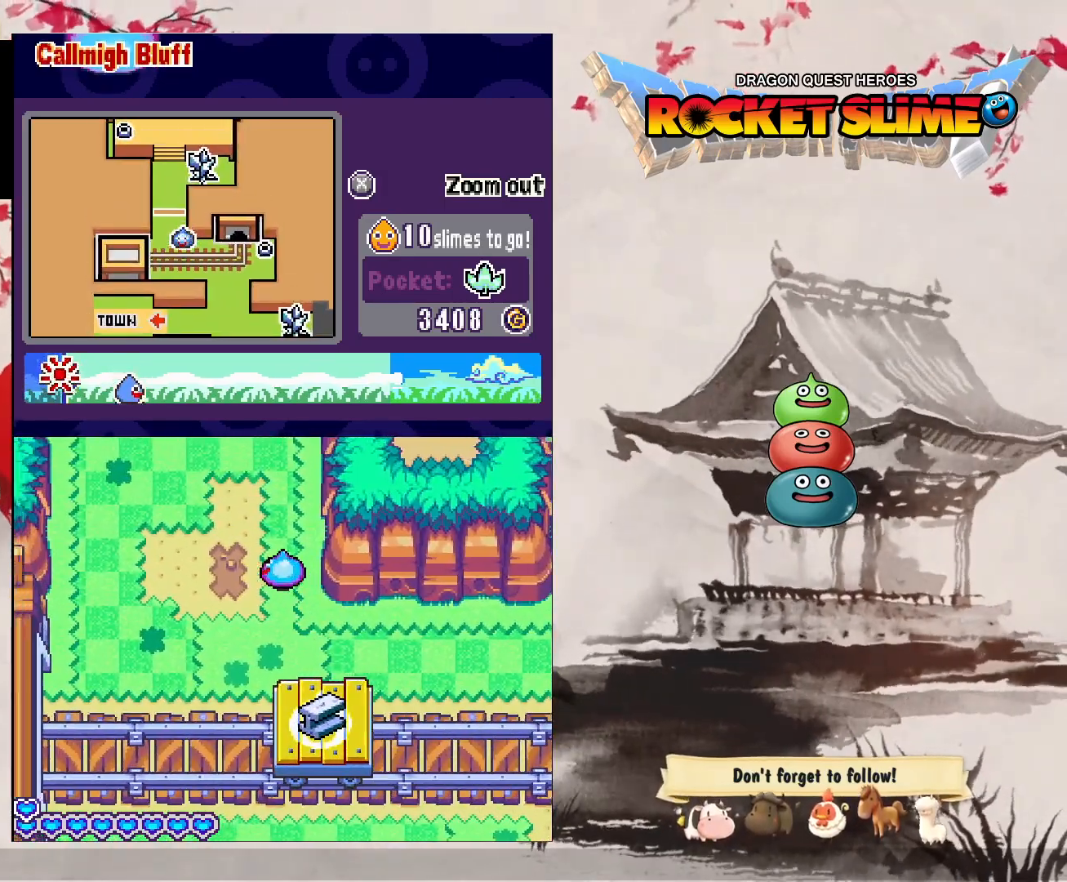
{"dt_ms": 500, "buttons": ["DPAD_DOWN"], "left_stick": "center", "right_stick": "center", "events": []}
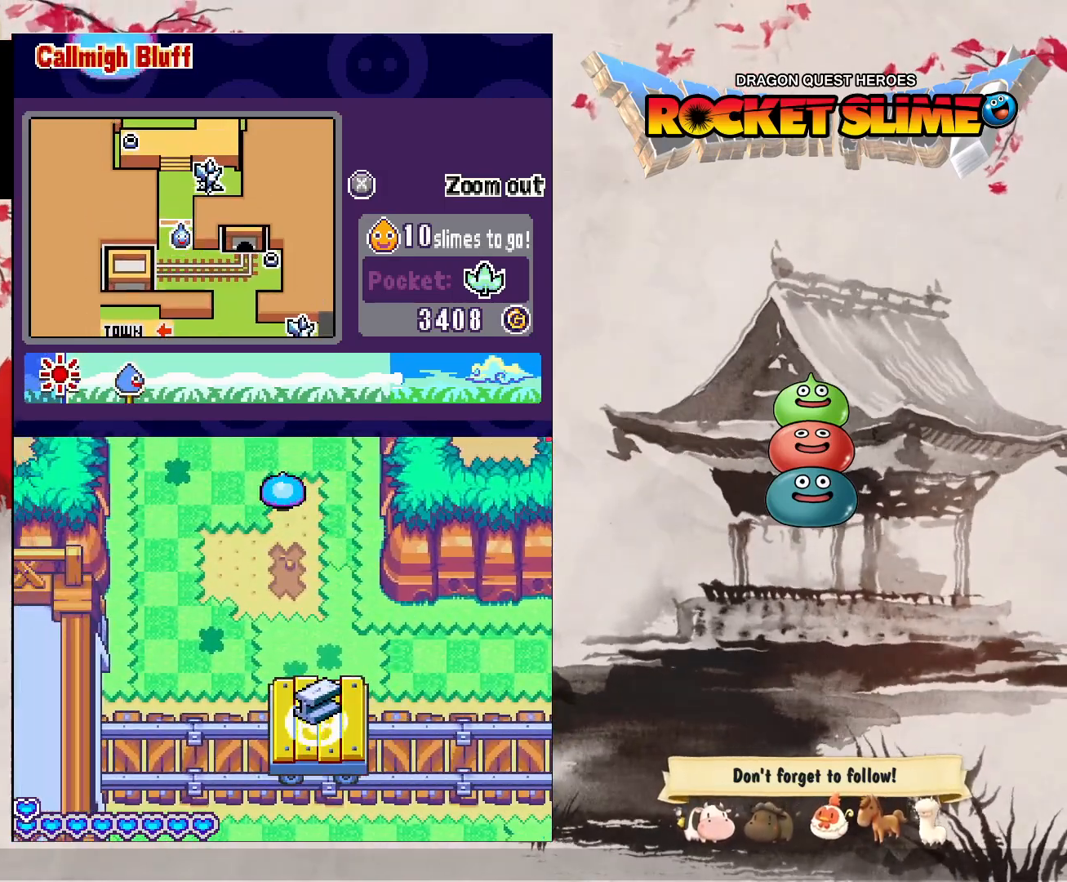
{"dt_ms": 500, "buttons": ["DPAD_DOWN"], "left_stick": "center", "right_stick": "center", "events": []}
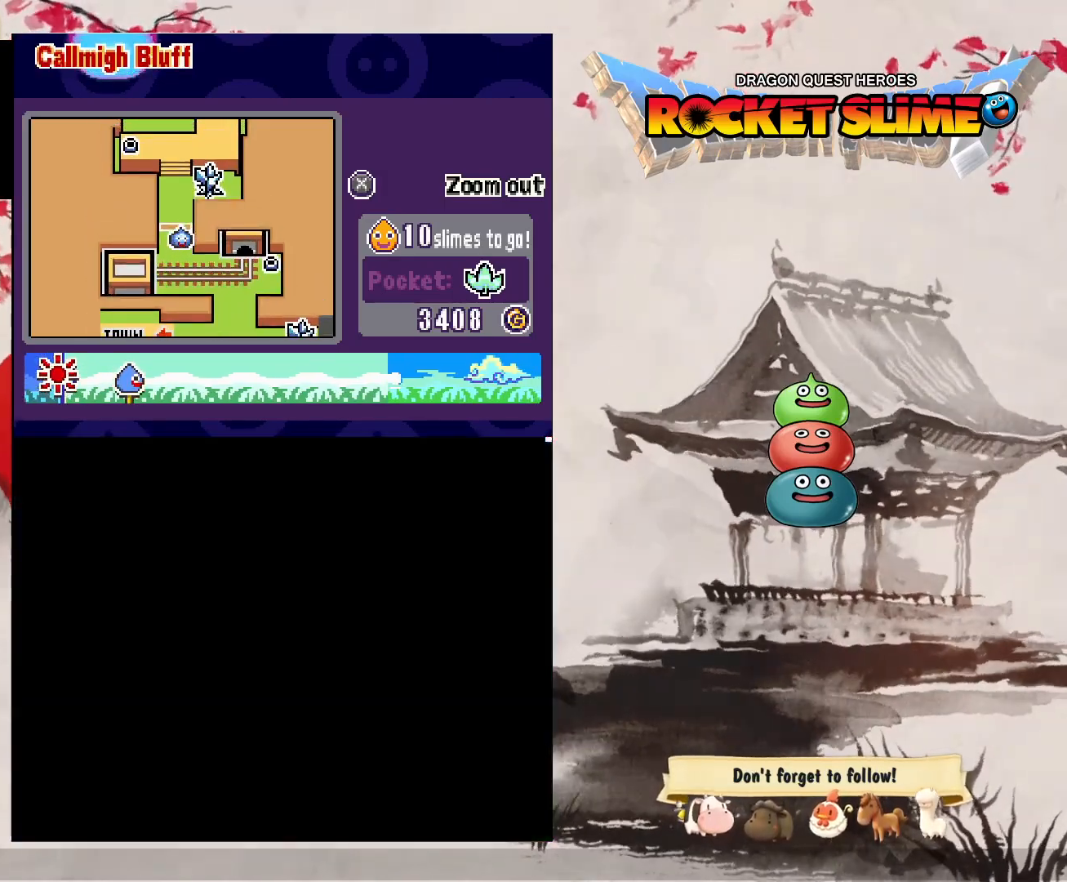
{"dt_ms": 500, "buttons": ["DPAD_DOWN"], "left_stick": "center", "right_stick": "center", "events": []}
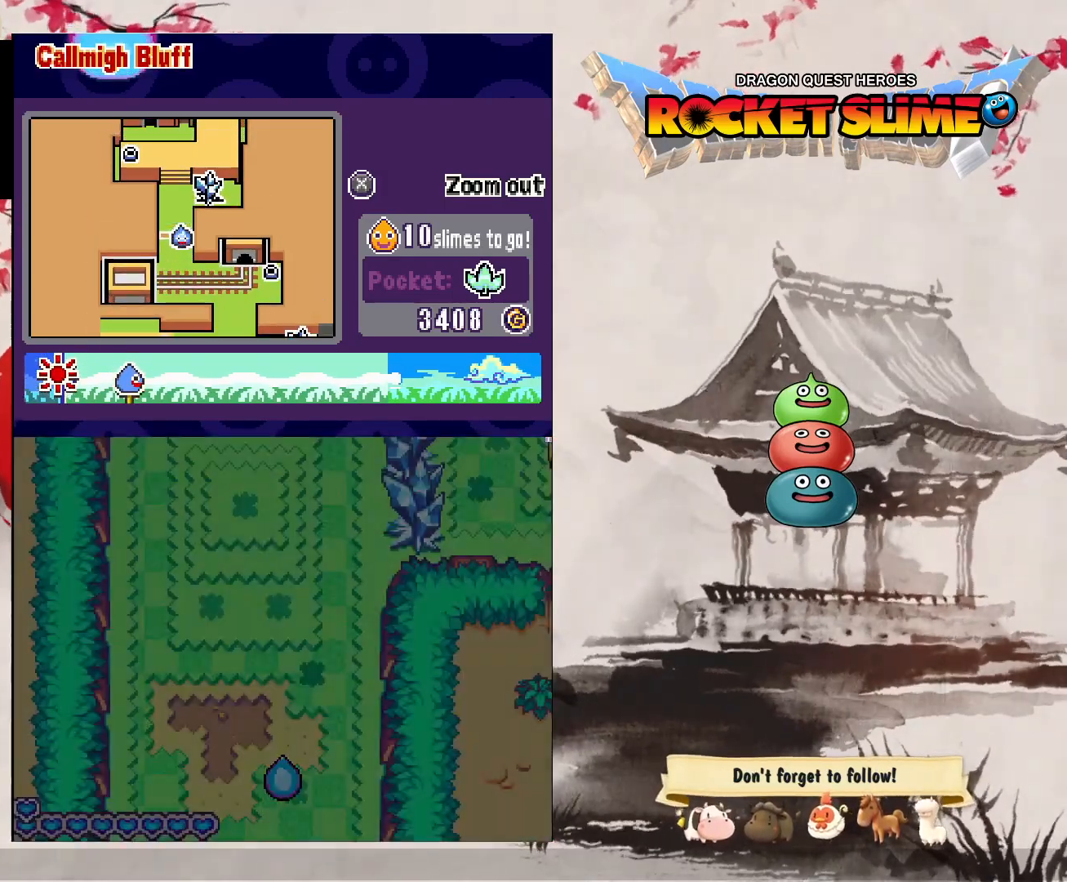
{"dt_ms": 500, "buttons": ["DPAD_DOWN"], "left_stick": "center", "right_stick": "center", "events": []}
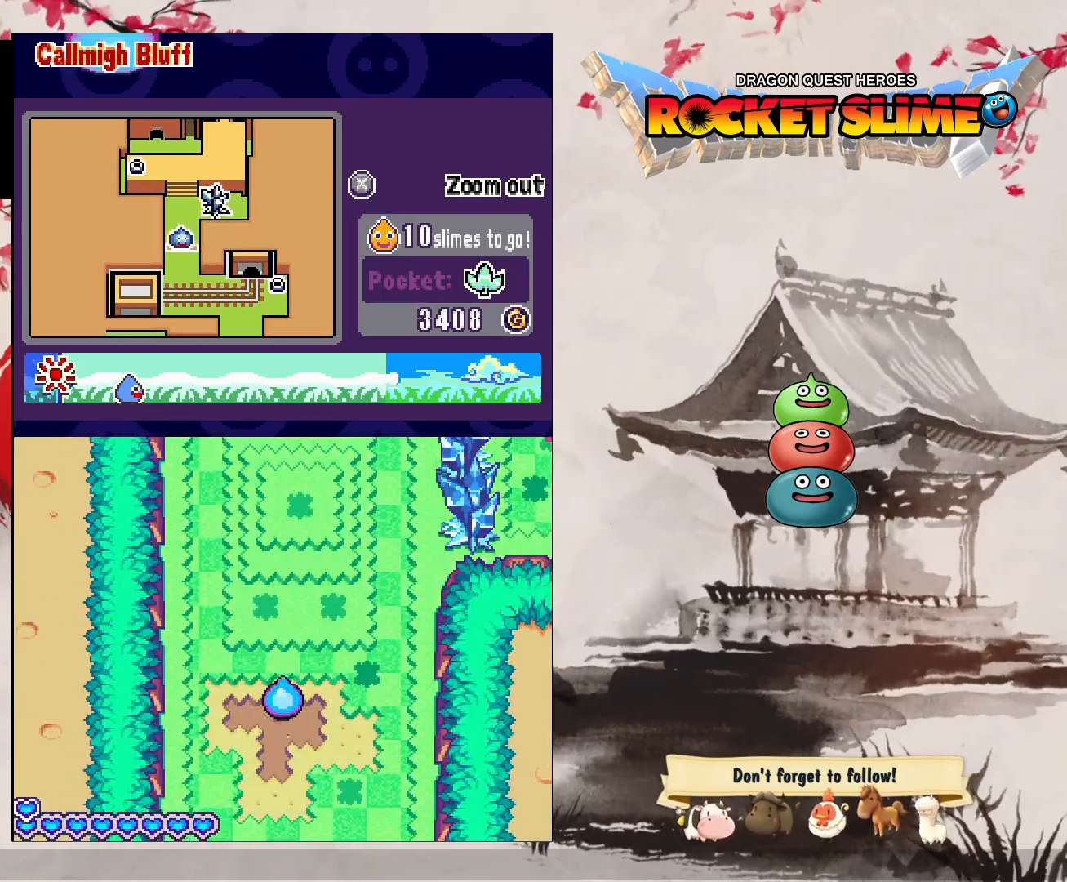
{"dt_ms": 500, "buttons": ["DPAD_DOWN"], "left_stick": "center", "right_stick": "center", "events": []}
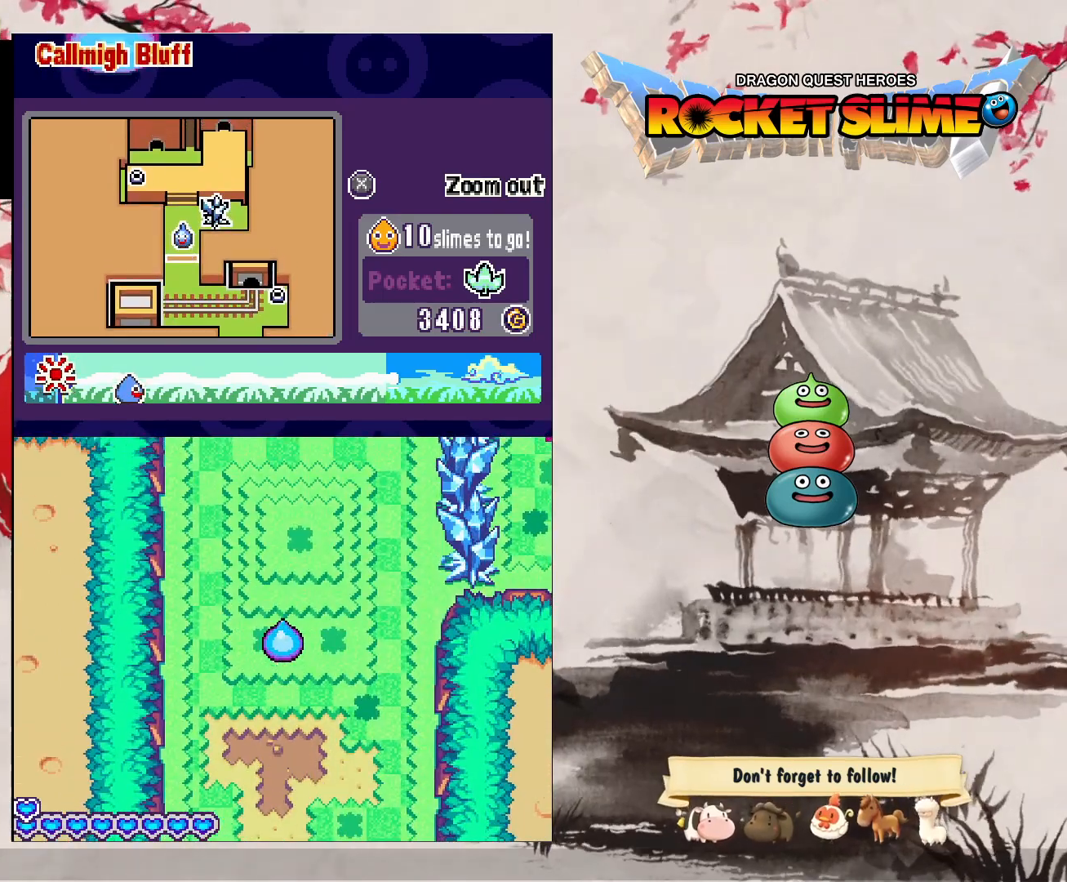
{"dt_ms": 500, "buttons": ["DPAD_DOWN"], "left_stick": "center", "right_stick": "center", "events": []}
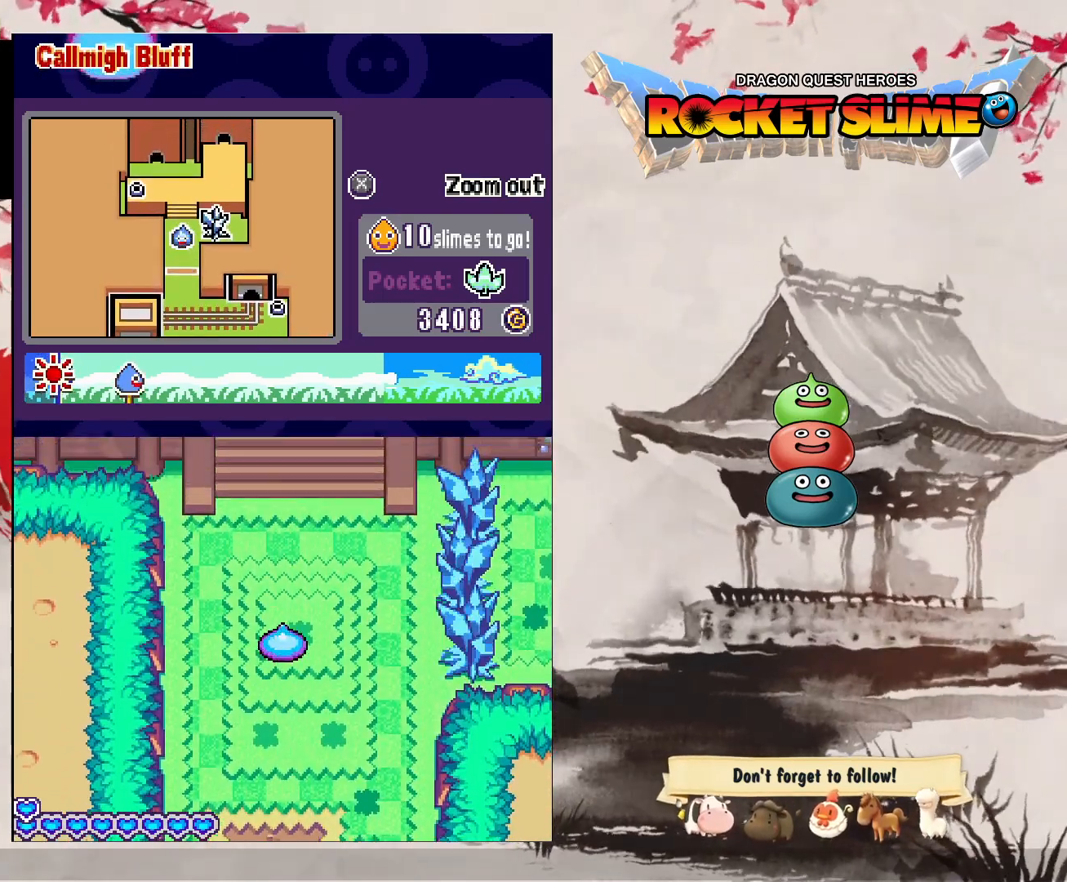
{"dt_ms": 500, "buttons": ["DPAD_DOWN"], "left_stick": "center", "right_stick": "center", "events": []}
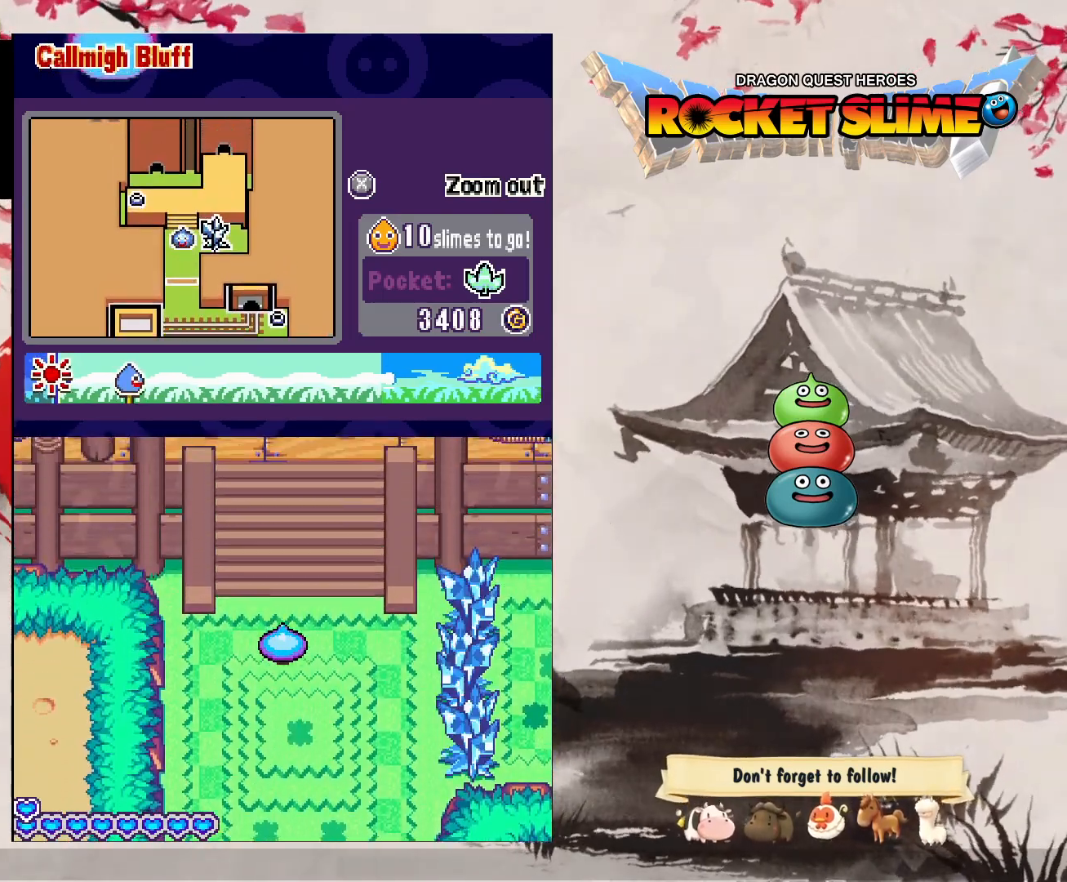
{"dt_ms": 500, "buttons": ["DPAD_DOWN"], "left_stick": "center", "right_stick": "center", "events": []}
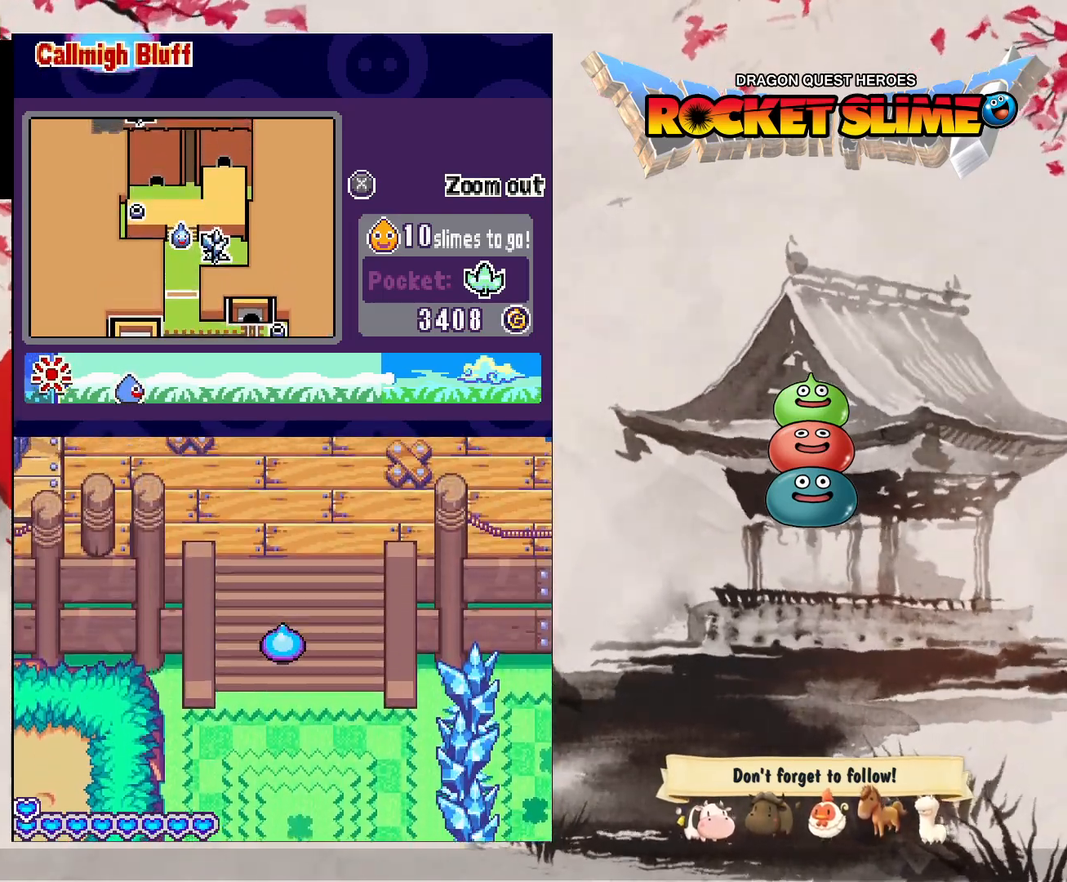
{"dt_ms": 500, "buttons": ["DPAD_DOWN", "DPAD_RIGHT"], "left_stick": "center", "right_stick": "center", "events": [[417, "DPAD_RIGHT", "down"]]}
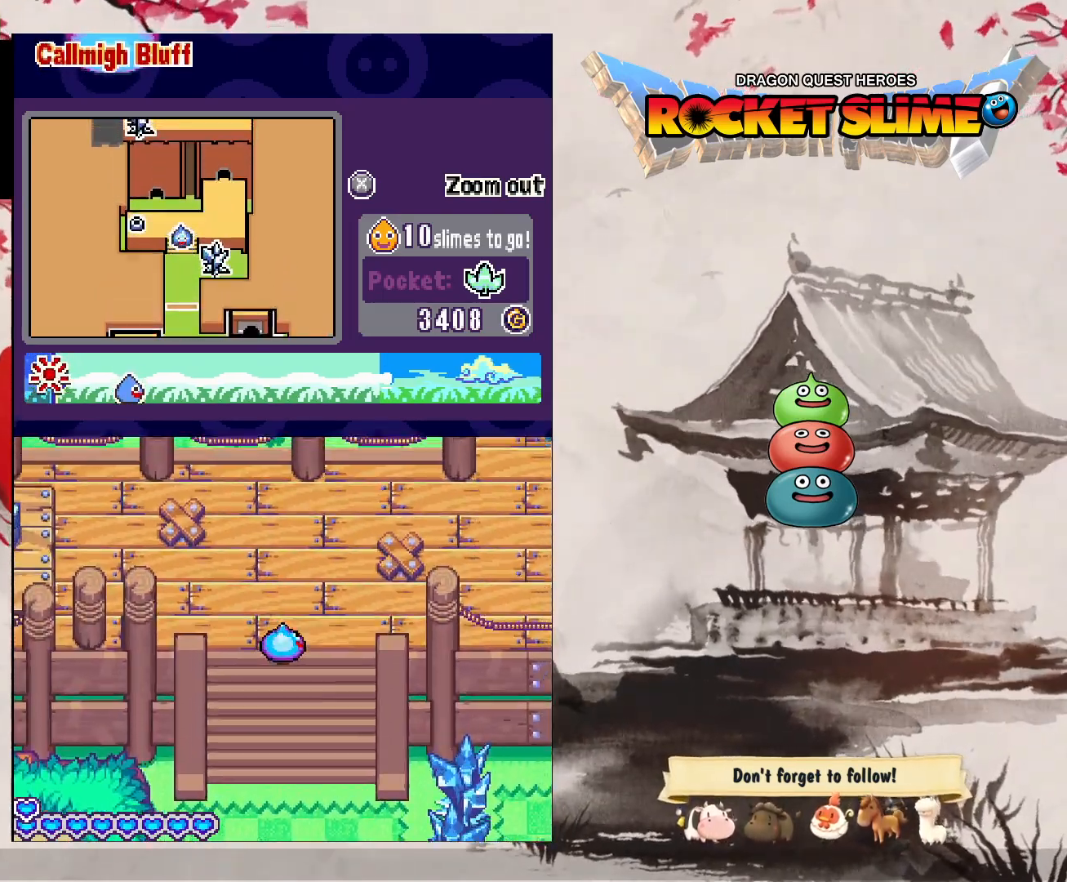
{"dt_ms": 500, "buttons": ["DPAD_DOWN", "DPAD_RIGHT"], "left_stick": "center", "right_stick": "center", "events": []}
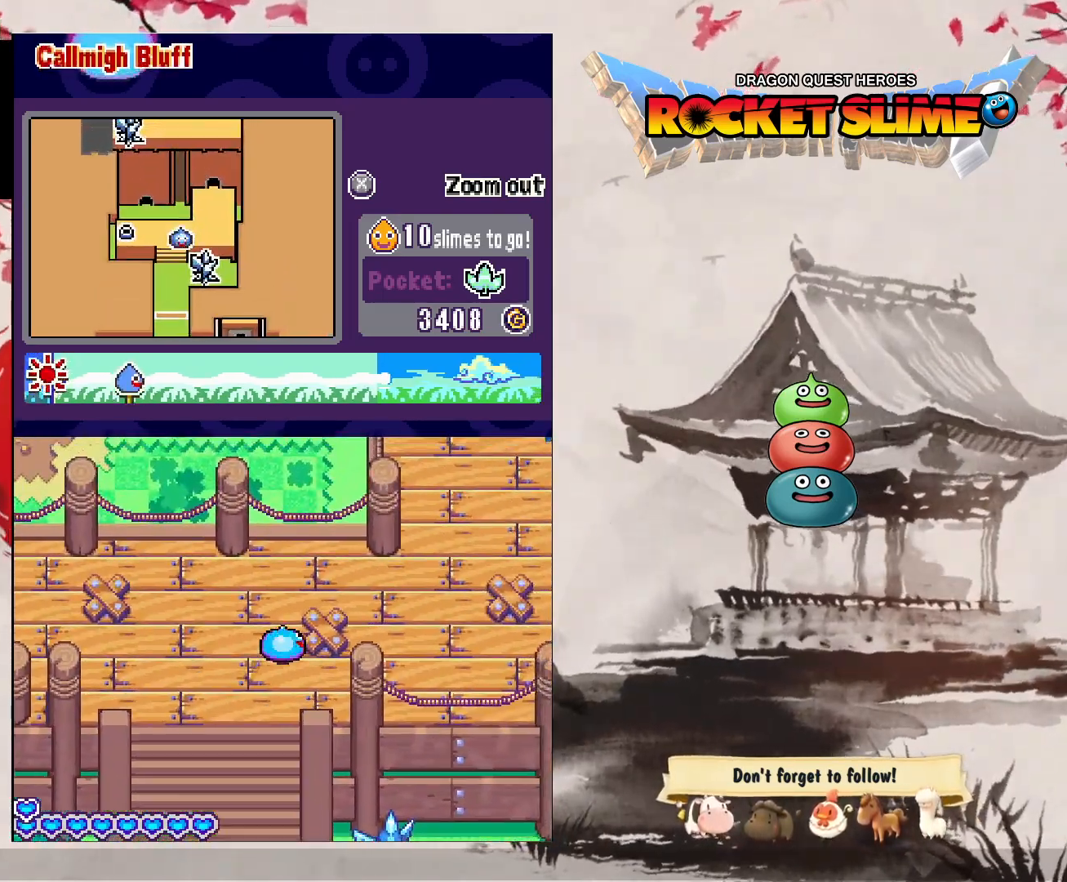
{"dt_ms": 500, "buttons": ["DPAD_RIGHT"], "left_stick": "center", "right_stick": "center", "events": [[417, "DPAD_DOWN", "up"]]}
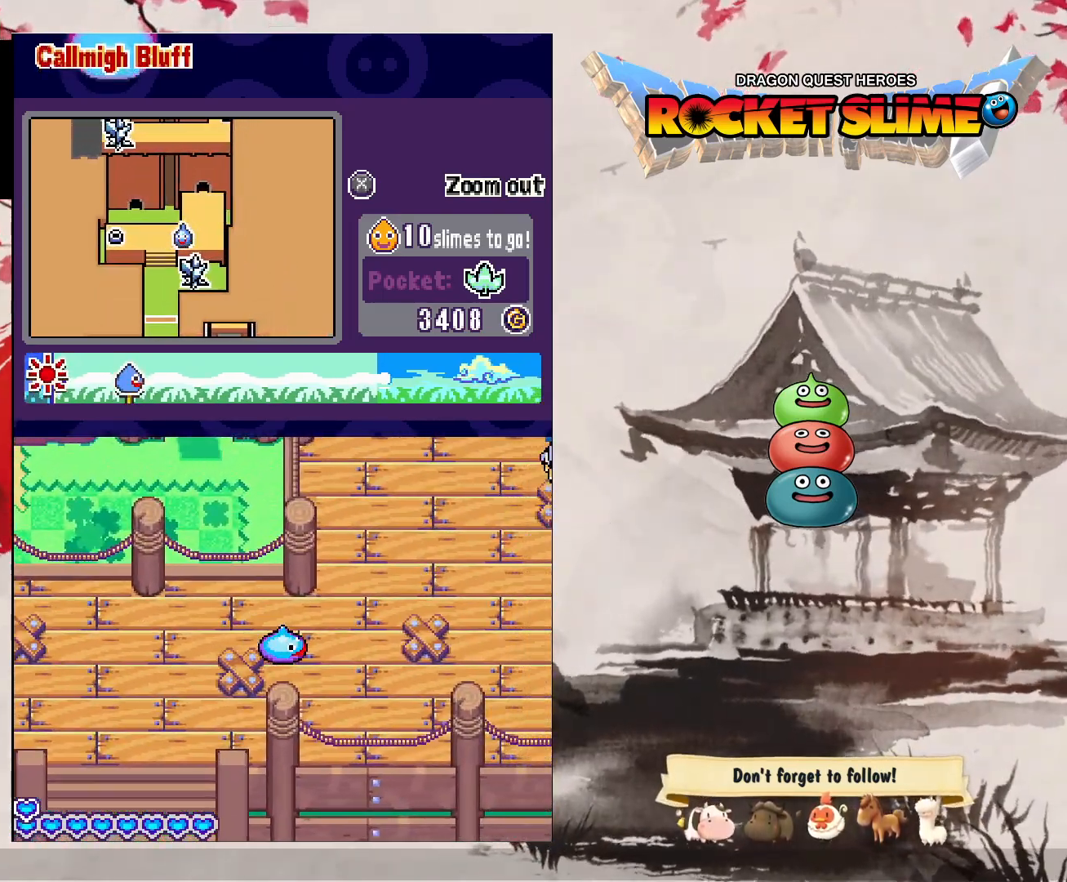
{"dt_ms": 500, "buttons": ["DPAD_DOWN", "DPAD_RIGHT"], "left_stick": "center", "right_stick": "center", "events": [[283, "DPAD_DOWN", "down"]]}
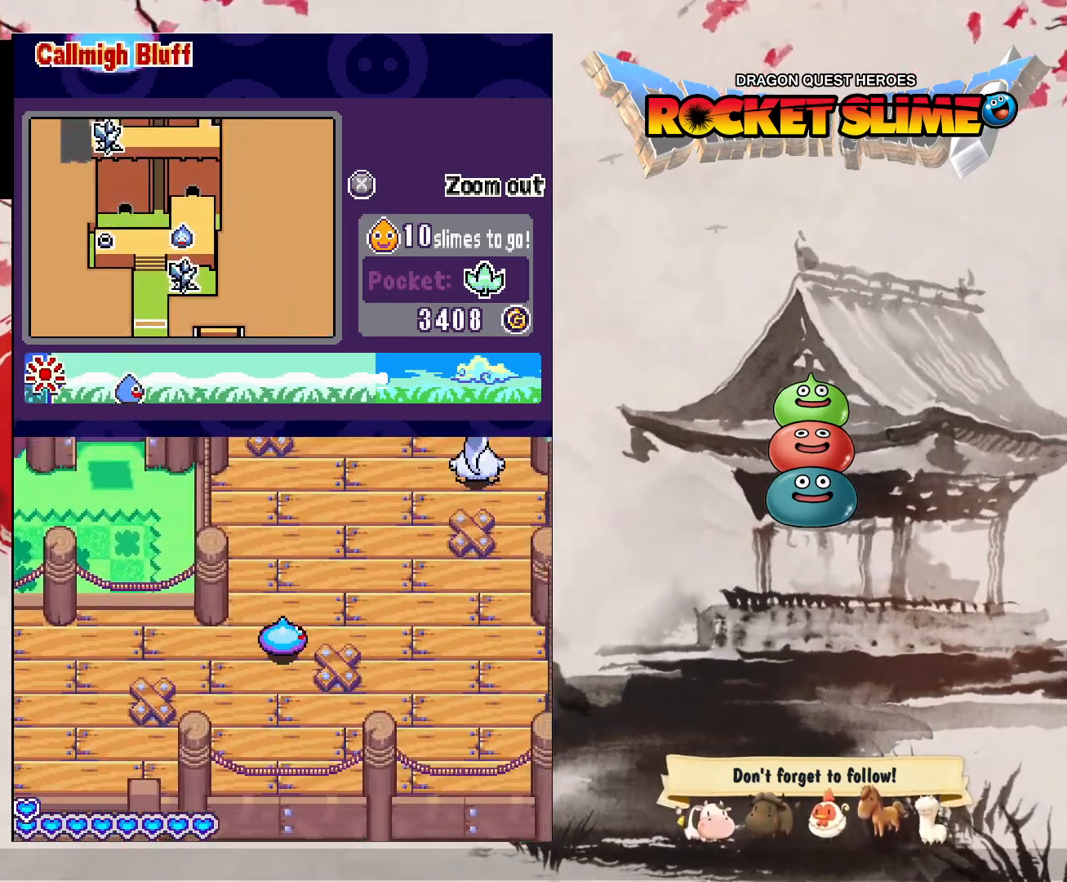
{"dt_ms": 500, "buttons": ["DPAD_DOWN"], "left_stick": "center", "right_stick": "center", "events": [[433, "DPAD_RIGHT", "up"]]}
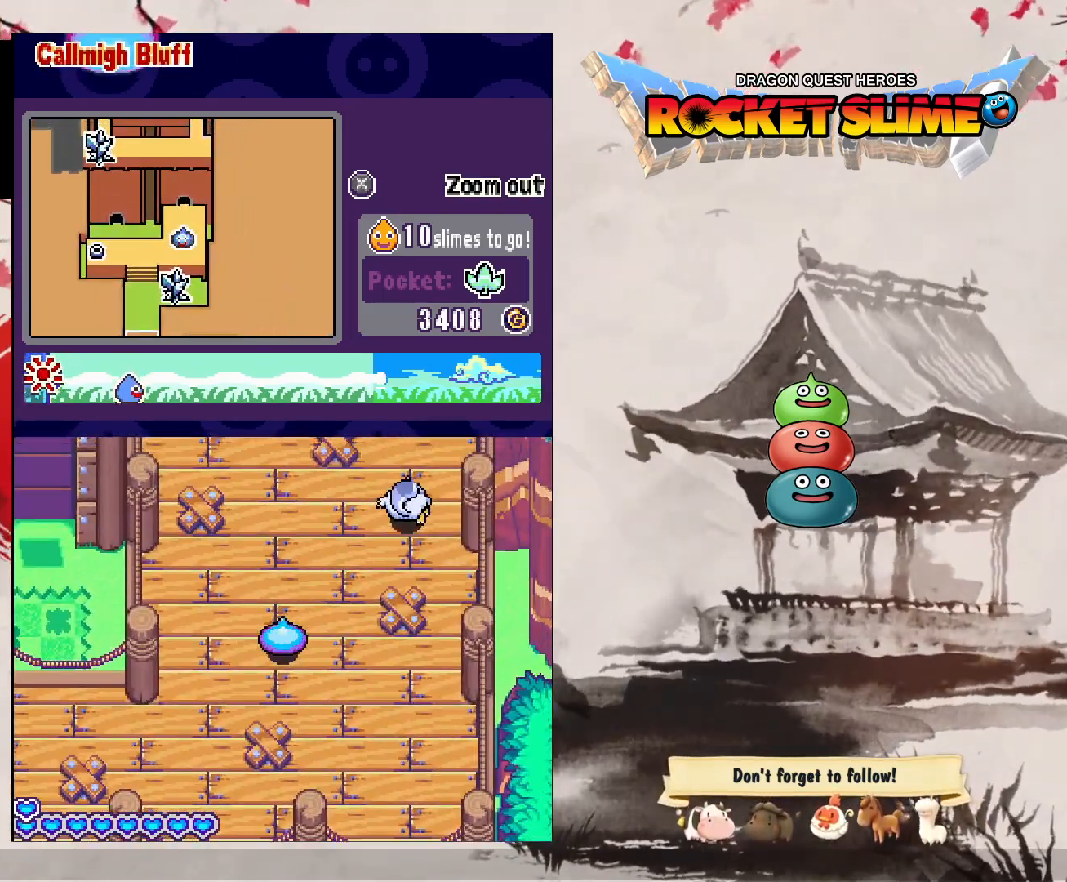
{"dt_ms": 500, "buttons": ["DPAD_DOWN"], "left_stick": "center", "right_stick": "center", "events": []}
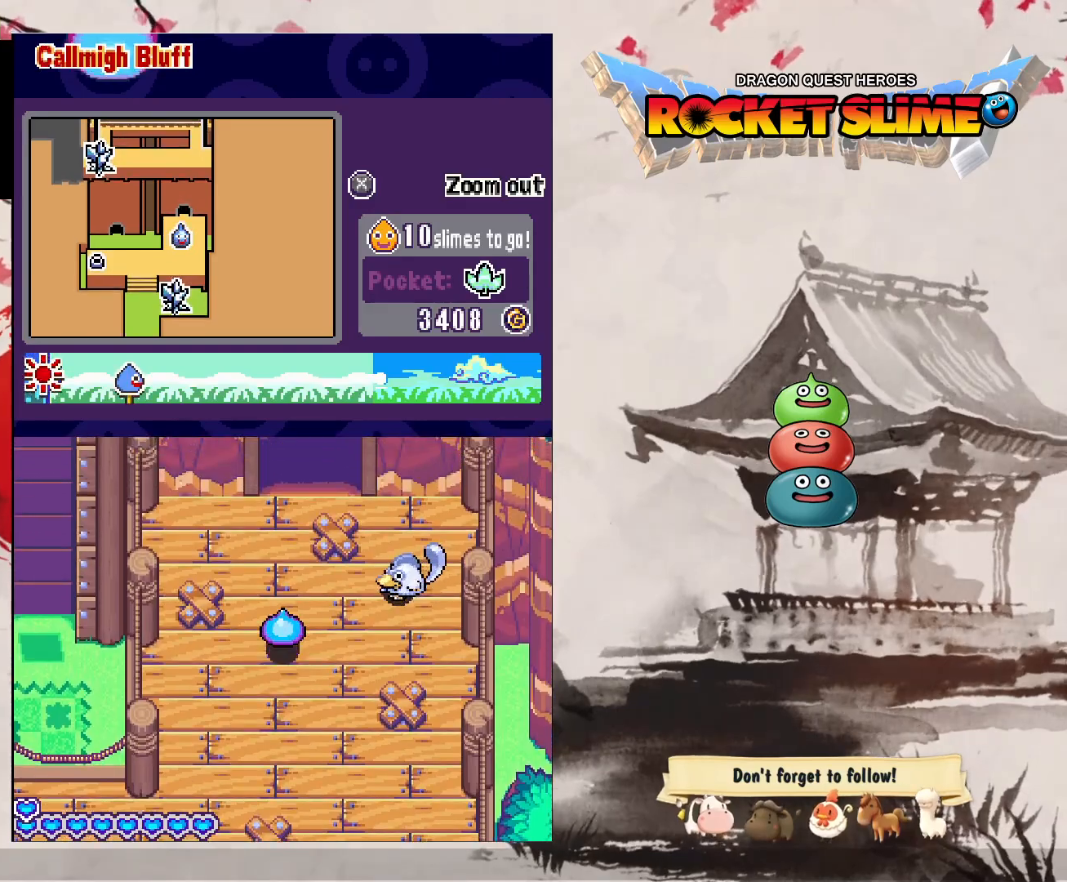
{"dt_ms": 500, "buttons": ["DPAD_DOWN", "DPAD_RIGHT"], "left_stick": "center", "right_stick": "center", "events": [[367, "DPAD_RIGHT", "down"]]}
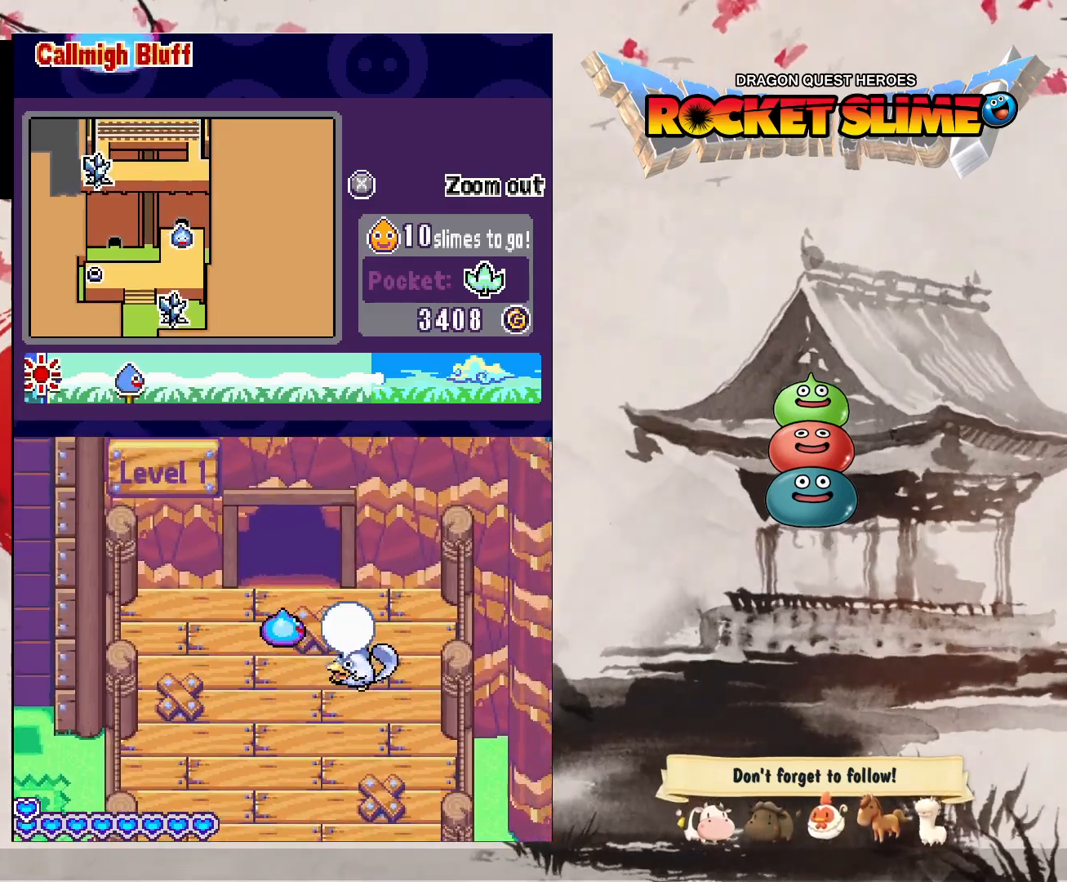
{"dt_ms": 500, "buttons": ["DPAD_DOWN"], "left_stick": "center", "right_stick": "center", "events": [[67, "DPAD_RIGHT", "up"]]}
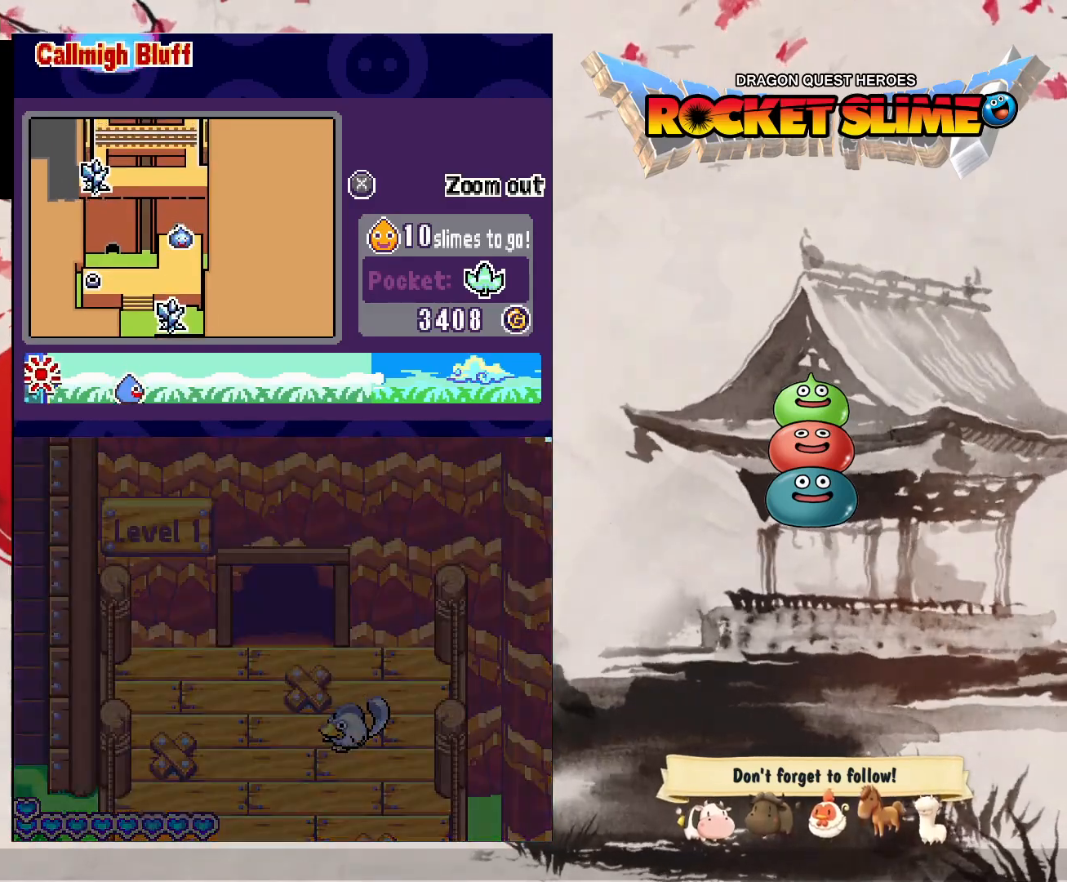
{"dt_ms": 500, "buttons": ["DPAD_DOWN"], "left_stick": "center", "right_stick": "center", "events": []}
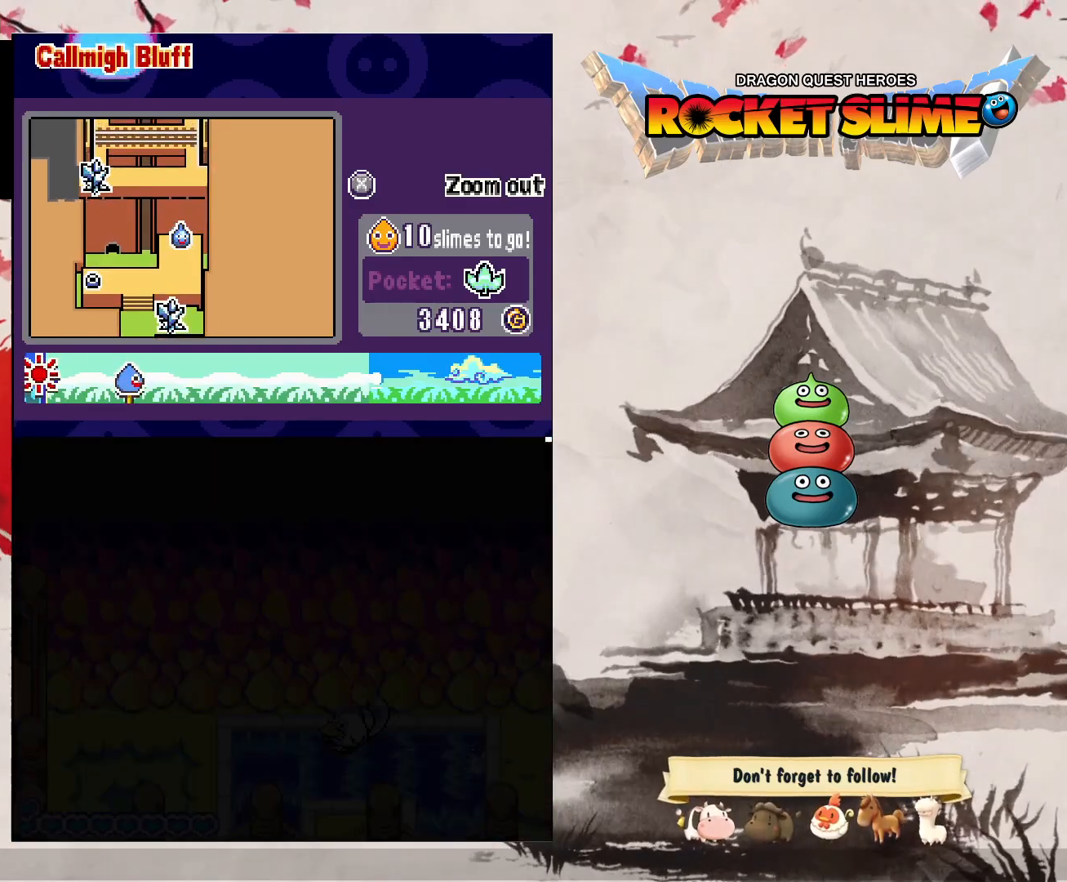
{"dt_ms": 500, "buttons": ["DPAD_DOWN", "DPAD_RIGHT"], "left_stick": "center", "right_stick": "center", "events": [[400, "DPAD_RIGHT", "down"]]}
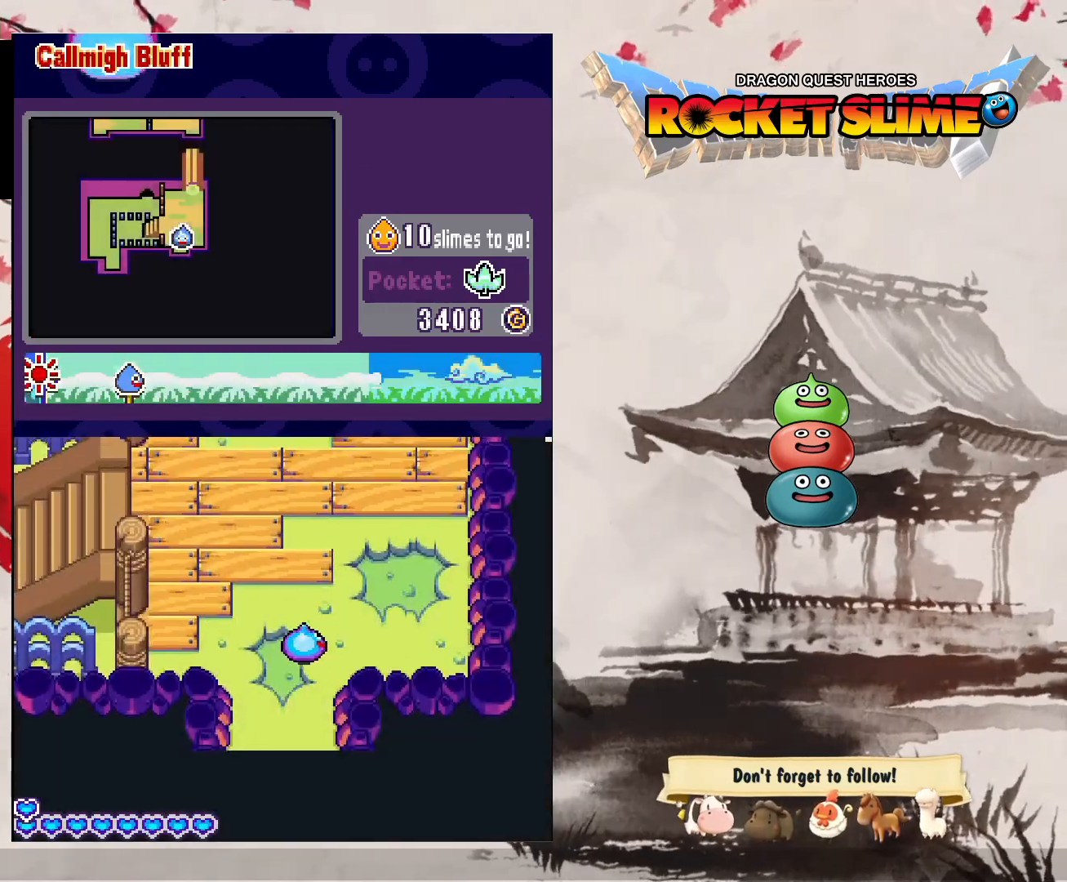
{"dt_ms": 500, "buttons": ["DPAD_DOWN"], "left_stick": "center", "right_stick": "center", "events": [[400, "DPAD_RIGHT", "up"]]}
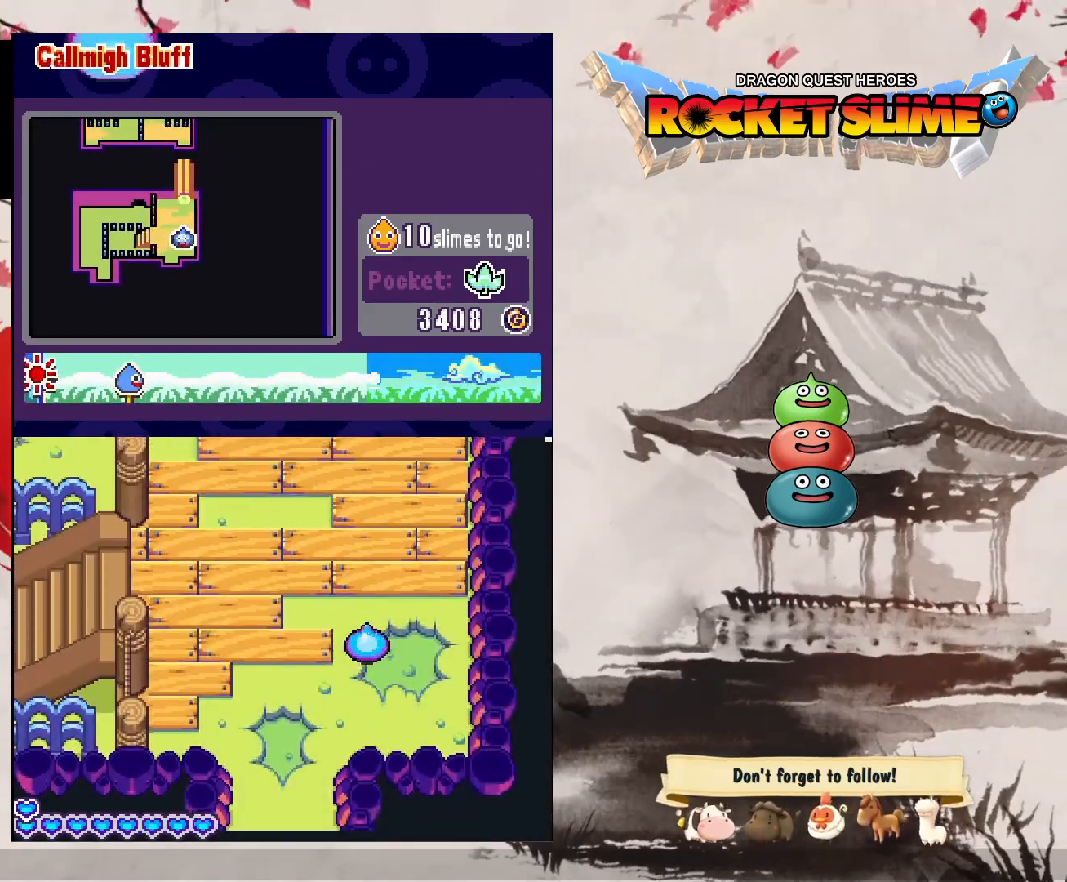
{"dt_ms": 500, "buttons": ["DPAD_DOWN"], "left_stick": "center", "right_stick": "center", "events": []}
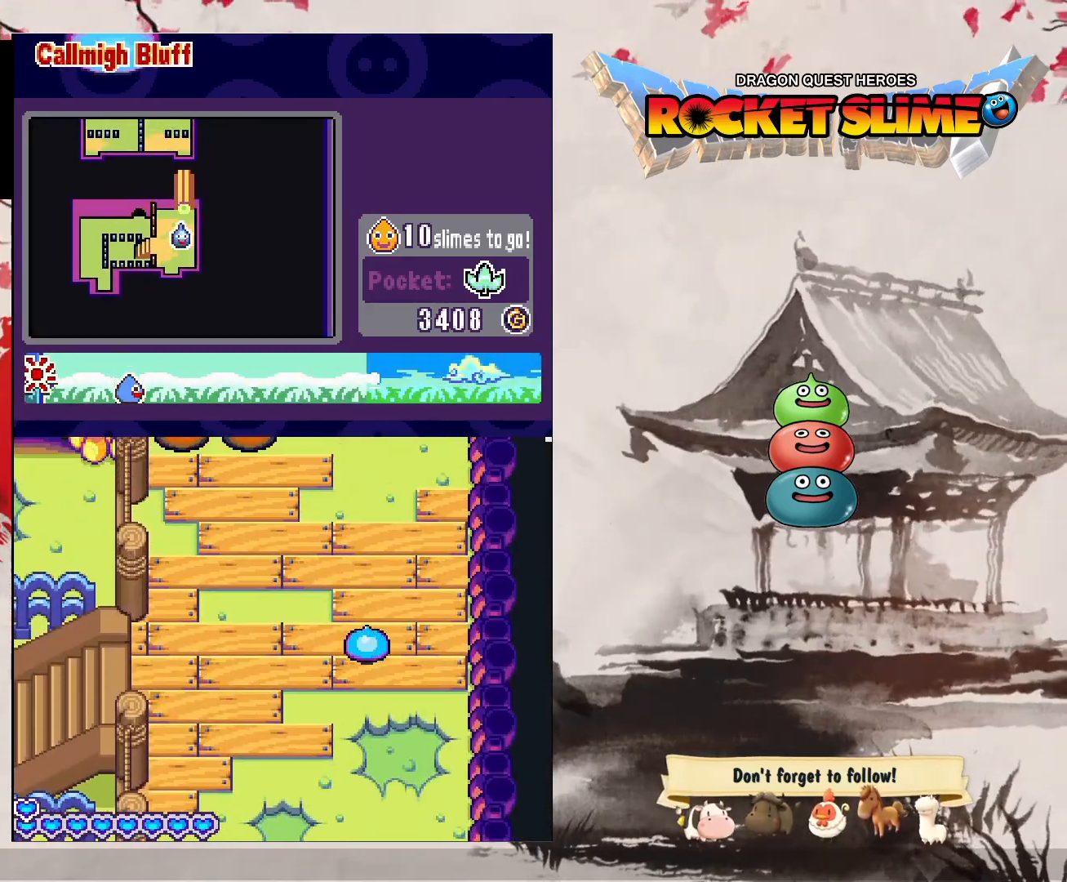
{"dt_ms": 500, "buttons": ["DPAD_DOWN"], "left_stick": "center", "right_stick": "center", "events": []}
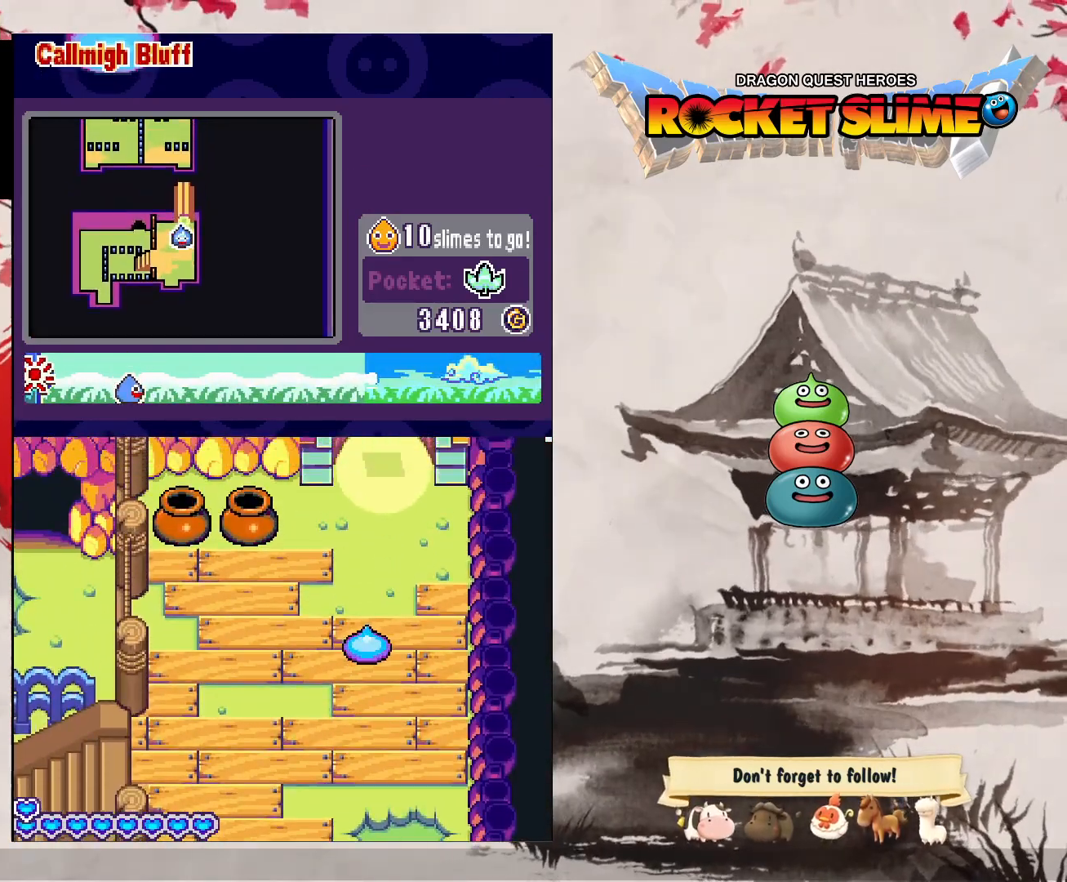
{"dt_ms": 500, "buttons": ["DPAD_DOWN"], "left_stick": "center", "right_stick": "center", "events": []}
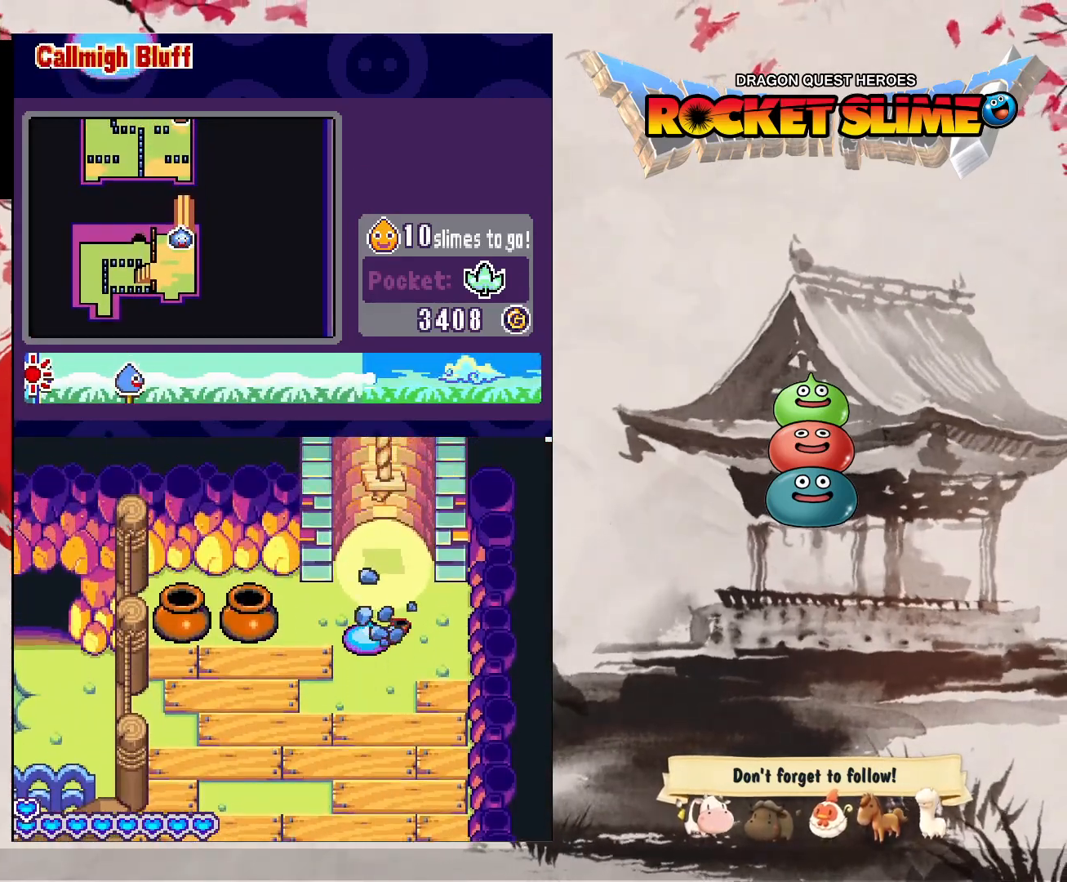
{"dt_ms": 500, "buttons": ["Y", "DPAD_DOWN"], "left_stick": "center", "right_stick": "center", "events": [[50, "Y", "down"]]}
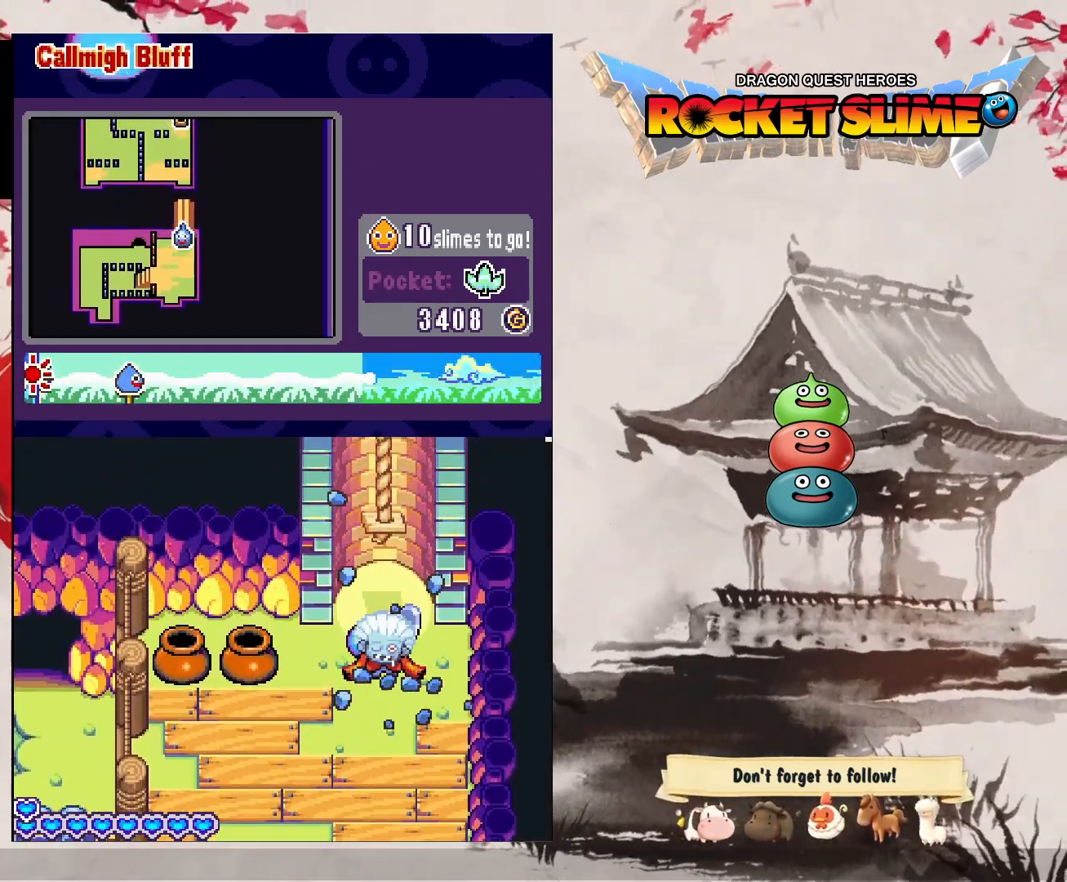
{"dt_ms": 500, "buttons": [], "left_stick": "center", "right_stick": "center", "events": [[50, "Y", "up"], [467, "DPAD_DOWN", "up"]]}
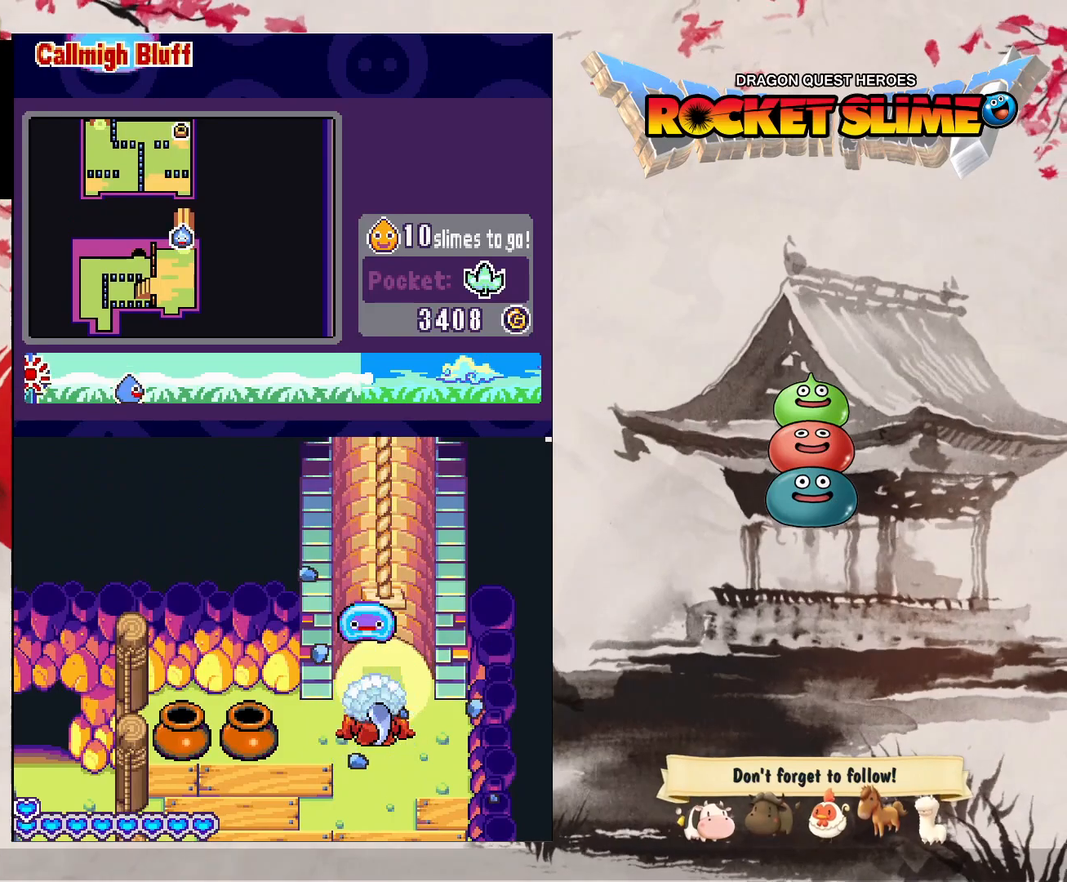
{"dt_ms": 500, "buttons": ["DPAD_UP"], "left_stick": "center", "right_stick": "center", "events": [[117, "DPAD_UP", "down"]]}